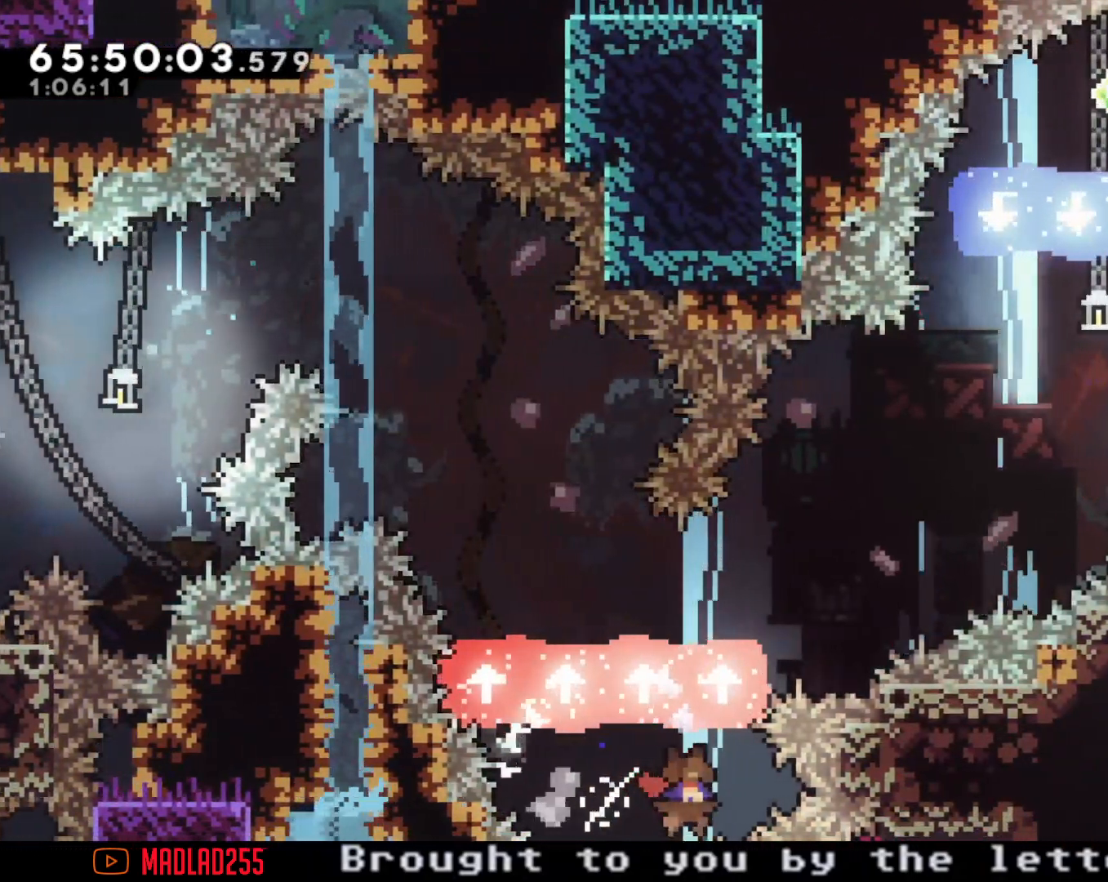
Gameplay with a controller (Nintendo layout); each line is a JSON object with the inputs held at the frame after it. "events" lists button and stick changes between this image and that frame as [ms after this image, input, new state], when the widget could be followed in between. Not read: DPAD_RIGHT L1 L3 R1 R3.
{"buttons": ["X"], "left_stick": "center", "right_stick": "center", "events": [[333, "X", "down"]]}
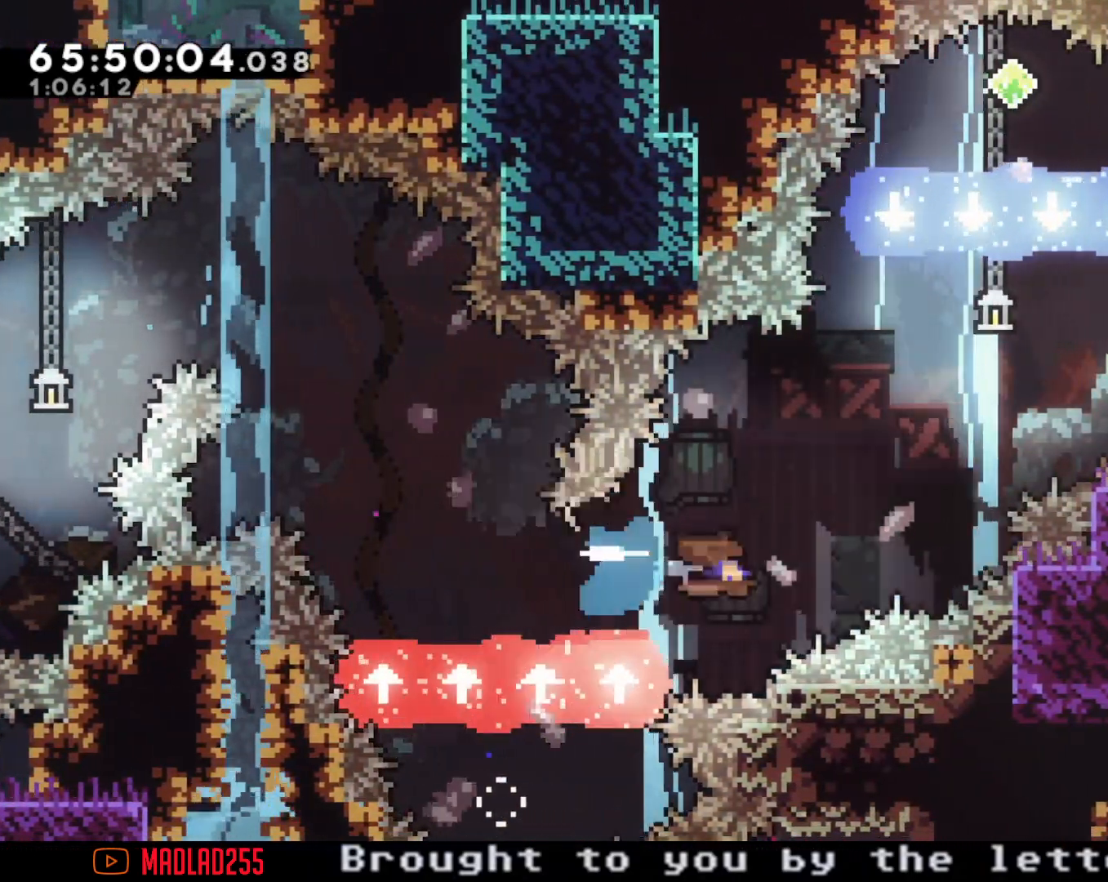
{"buttons": [], "left_stick": "center", "right_stick": "center", "events": [[34, "X", "up"]]}
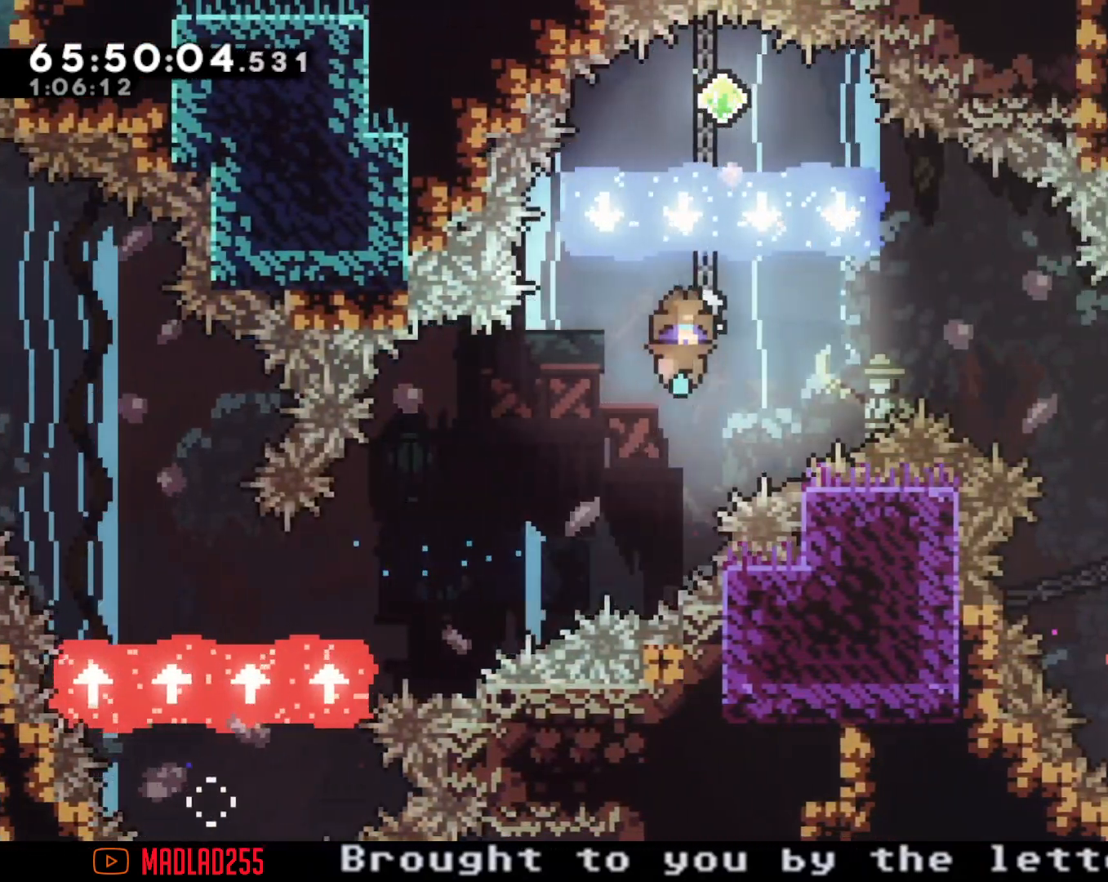
{"buttons": [], "left_stick": "center", "right_stick": "center", "events": []}
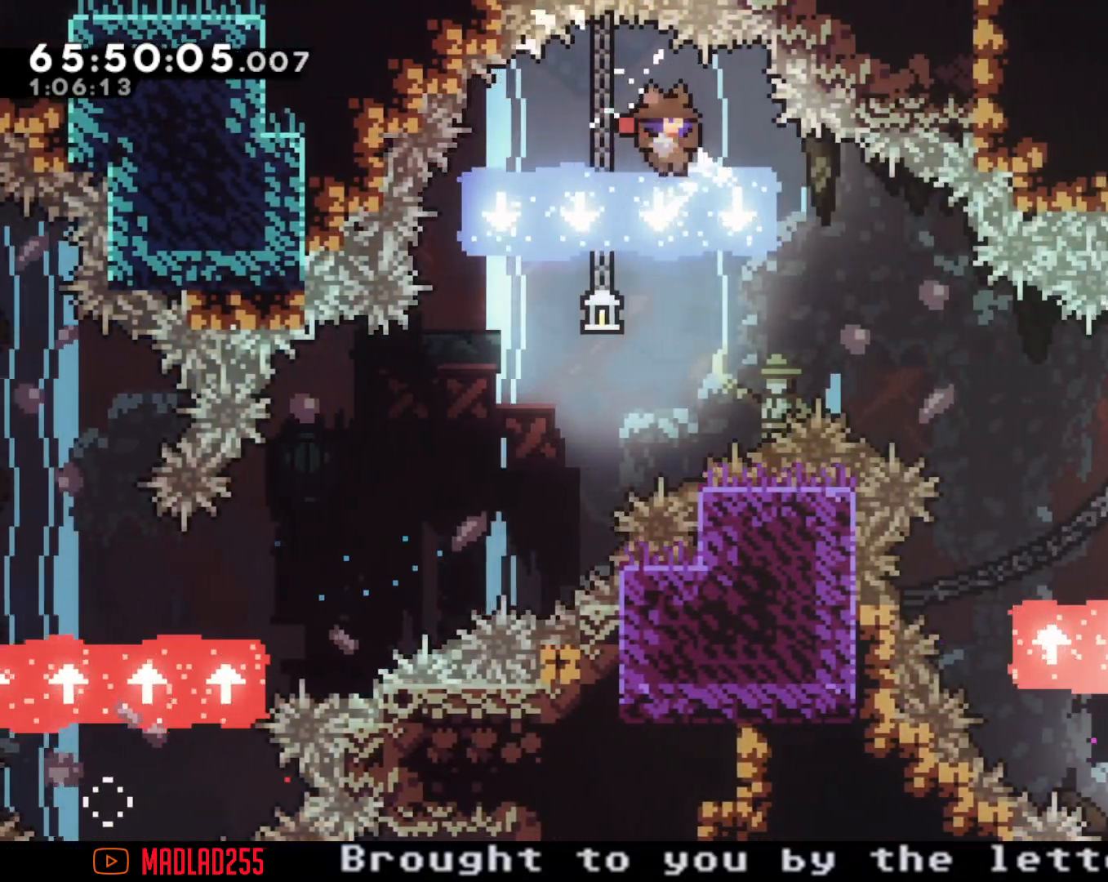
{"buttons": [], "left_stick": "center", "right_stick": "center", "events": [[233, "X", "down"], [450, "X", "up"]]}